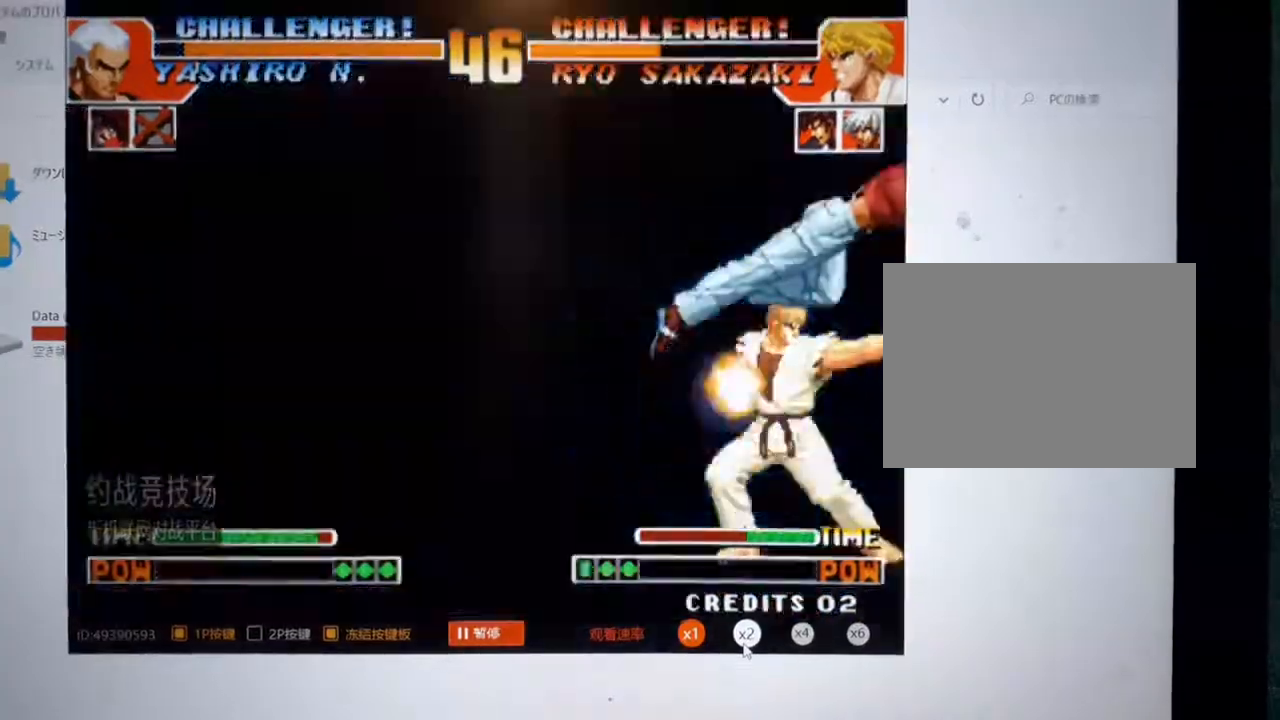
Gameplay with a controller (arcade stick); each line is a JSON object with the inputs held at the frame after it. "events" lists button and stick changes between this image and that frame as [ms after this image, input, new state], when the widget could be followed in between. Not read: B L3 R3.
{"buttons": ["A"], "left_stick": "right", "events": [[133, "left_stick", "center"], [300, "left_stick", "left"], [500, "A", "down"], [500, "left_stick", "right"]]}
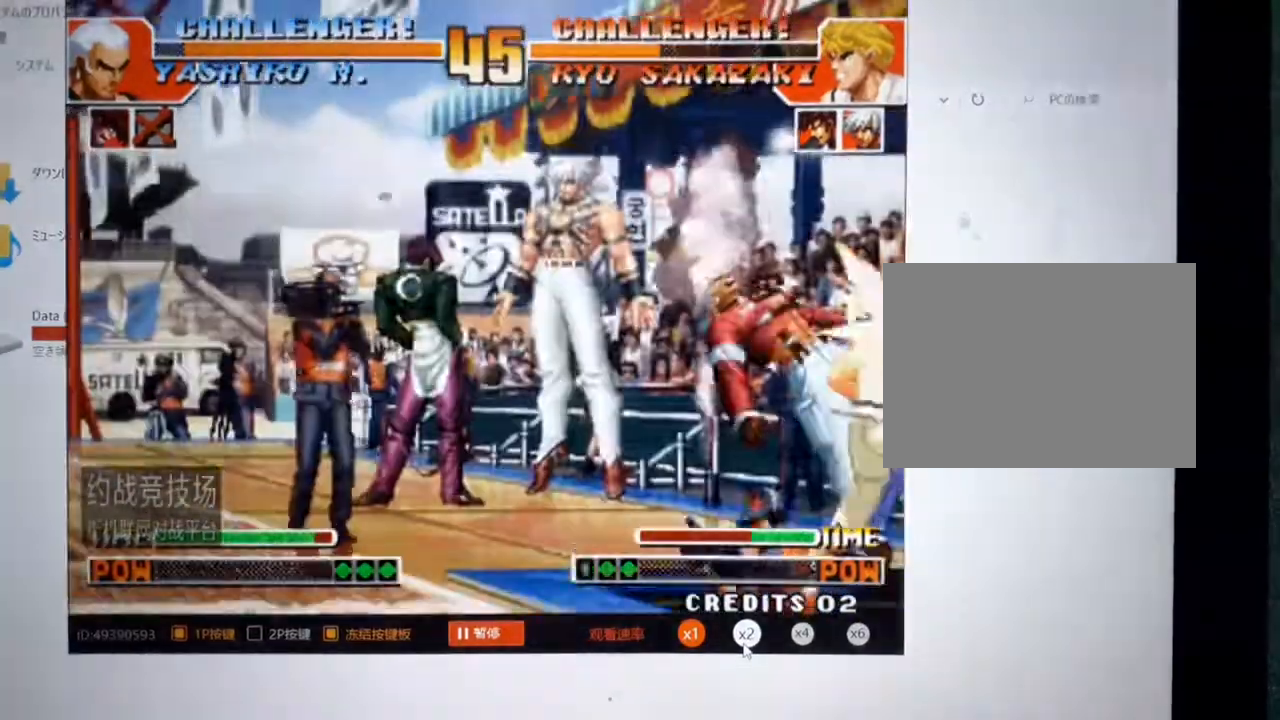
{"buttons": ["A"], "left_stick": "down", "events": [[67, "A", "up"], [67, "left_stick", "left"], [133, "A", "down"], [133, "left_stick", "down-right"], [200, "A", "up"], [267, "A", "down"], [267, "left_stick", "down-left"], [367, "A", "up"], [433, "A", "down"], [433, "left_stick", "down"]]}
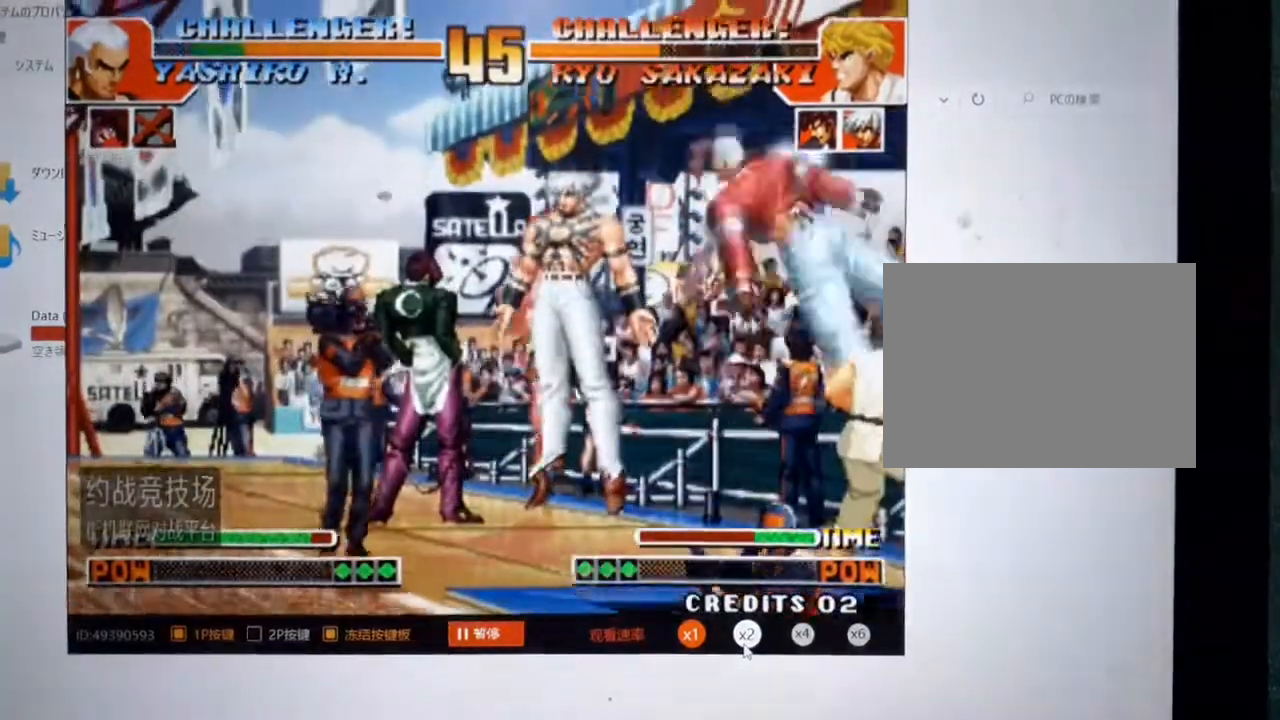
{"buttons": ["A"], "left_stick": "down-left", "events": [[33, "A", "up"], [133, "A", "down"], [133, "left_stick", "down-left"], [200, "A", "up"], [367, "left_stick", "right"], [467, "A", "down"], [467, "left_stick", "down-left"]]}
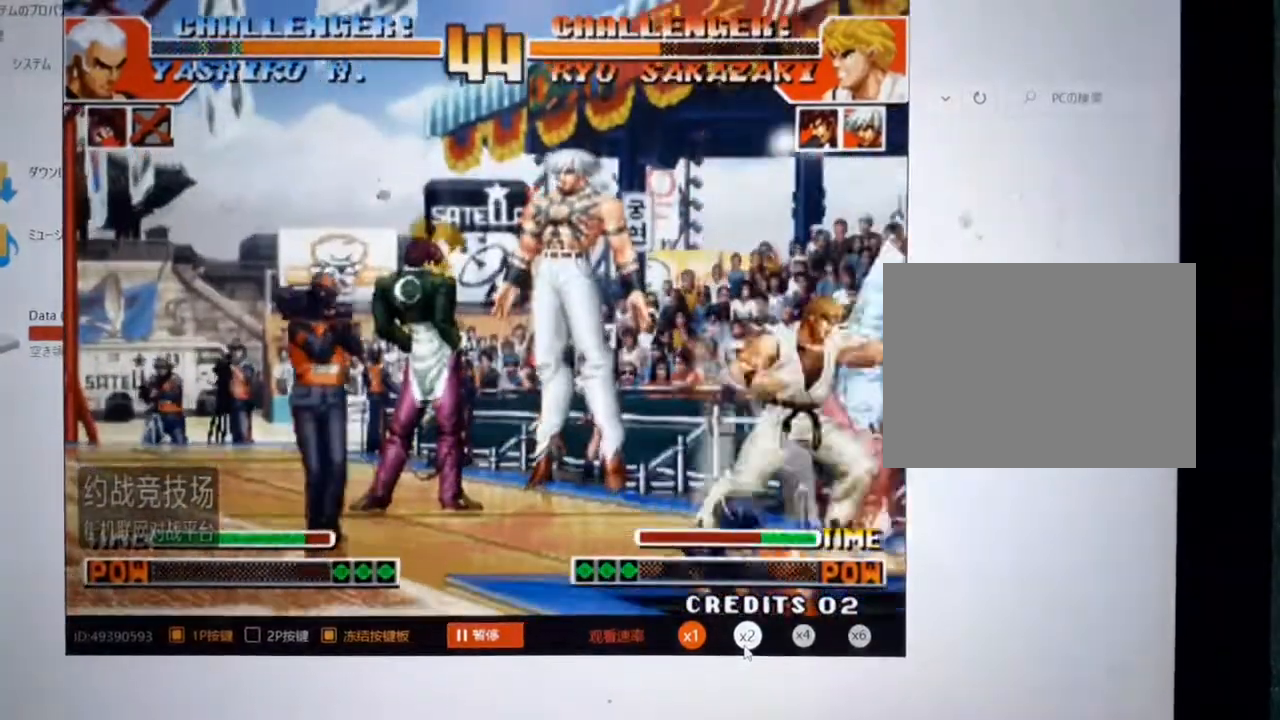
{"buttons": [], "left_stick": "down-left", "events": [[33, "A", "up"], [100, "left_stick", "right"], [167, "A", "down"], [200, "left_stick", "left"], [233, "A", "up"], [300, "left_stick", "down"], [333, "A", "down"], [367, "left_stick", "right"], [433, "A", "up"], [467, "left_stick", "down-left"]]}
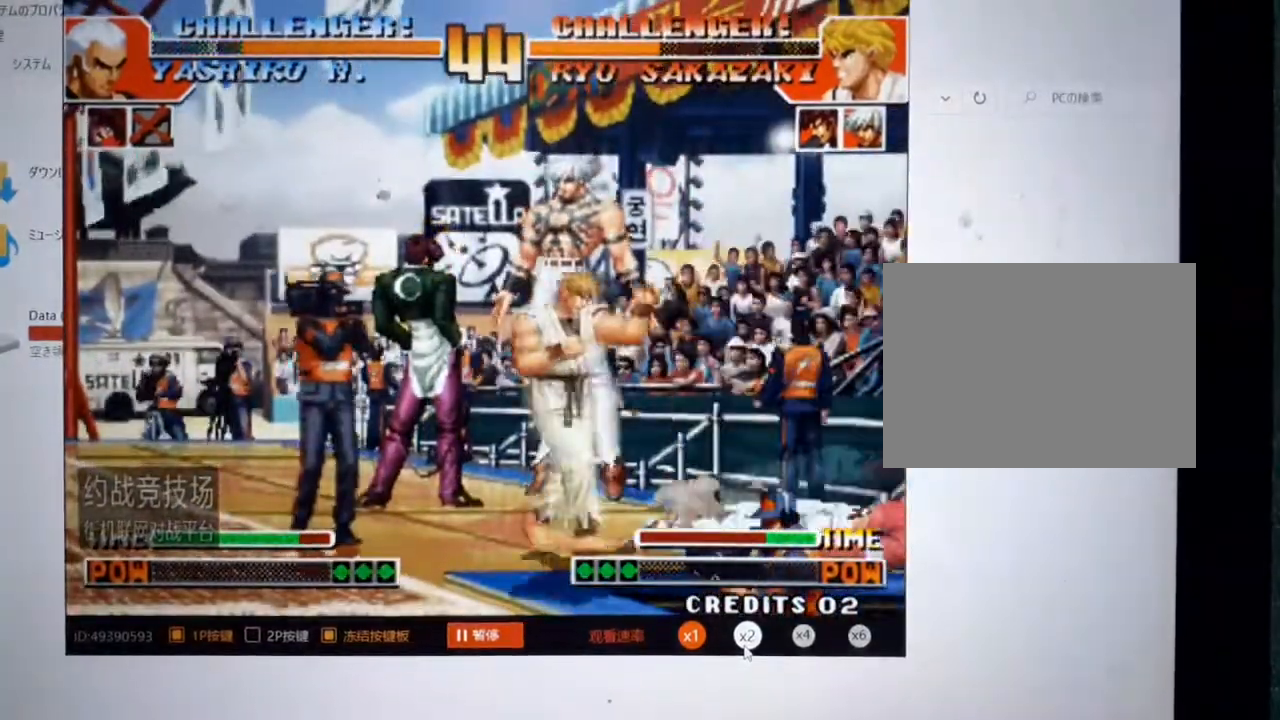
{"buttons": ["A"], "left_stick": "down-left", "events": [[67, "A", "down"], [67, "left_stick", "down-right"], [133, "A", "up"], [233, "A", "down"], [233, "left_stick", "down-left"], [333, "left_stick", "down-right"], [367, "A", "up"], [433, "A", "down"], [467, "left_stick", "down-left"]]}
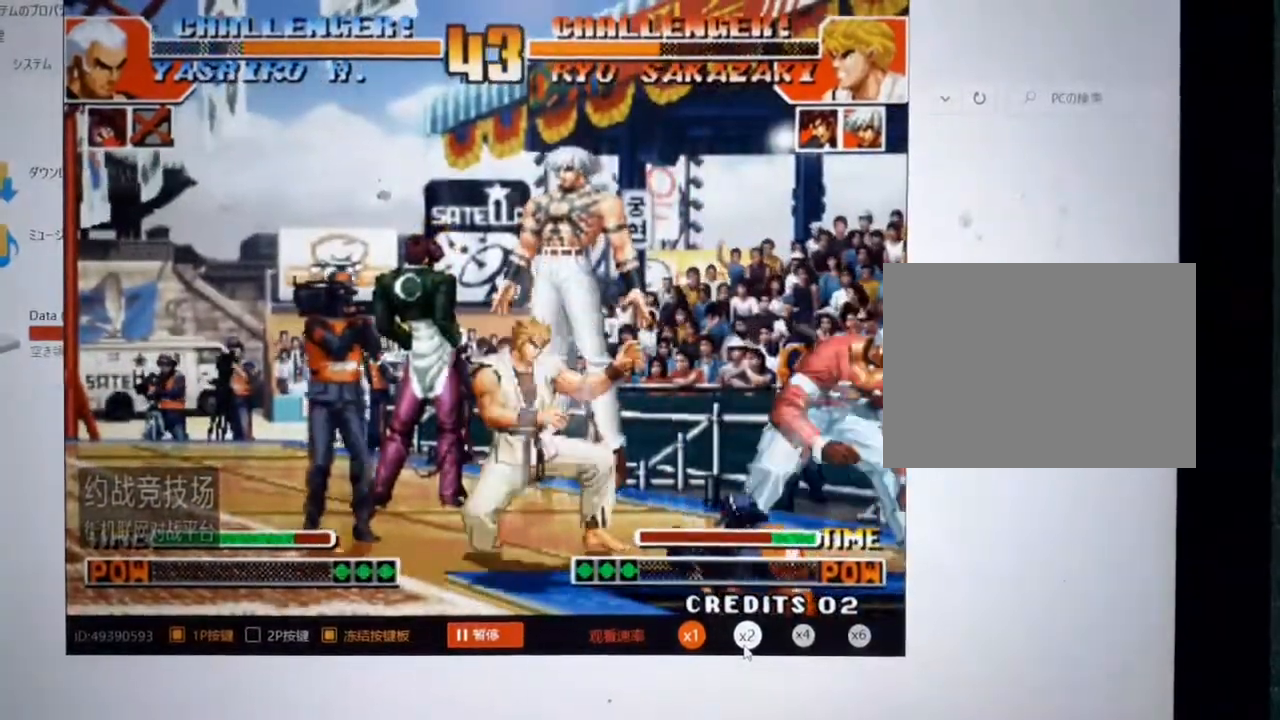
{"buttons": ["A"], "left_stick": "down-left", "events": [[33, "A", "up"], [67, "left_stick", "down-right"], [133, "A", "down"], [200, "left_stick", "left"], [233, "A", "up"], [300, "A", "down"], [300, "left_stick", "down-right"], [400, "A", "up"], [433, "left_stick", "down-left"], [500, "A", "down"]]}
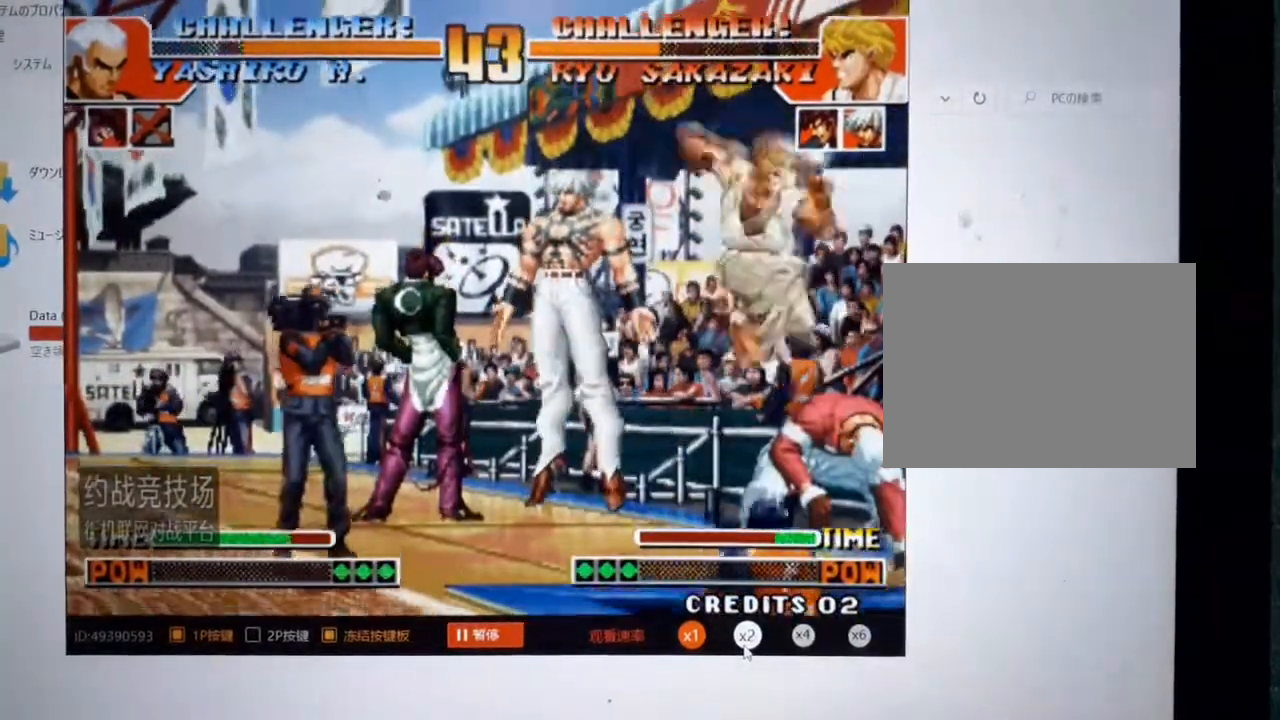
{"buttons": ["A"], "left_stick": "right", "events": [[33, "left_stick", "down-right"], [100, "A", "up"], [133, "left_stick", "left"], [167, "A", "down"], [233, "left_stick", "down-right"], [267, "A", "up"], [333, "A", "down"], [367, "left_stick", "down-left"], [433, "A", "up"], [500, "A", "down"], [500, "left_stick", "right"]]}
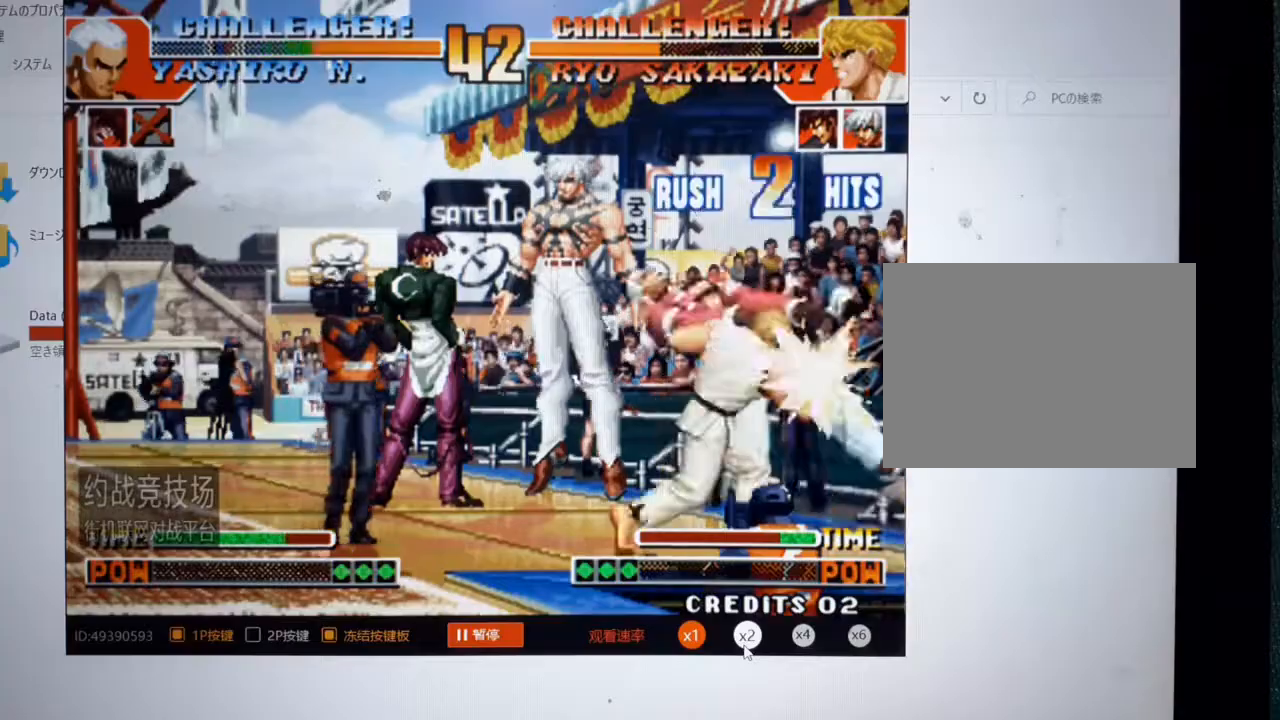
{"buttons": ["A"], "left_stick": "down-left", "events": [[100, "A", "up"], [100, "left_stick", "down-left"], [200, "A", "down"], [267, "A", "up"], [333, "A", "down"], [367, "left_stick", "down-right"], [467, "A", "up"], [500, "A", "down"], [500, "left_stick", "down-left"]]}
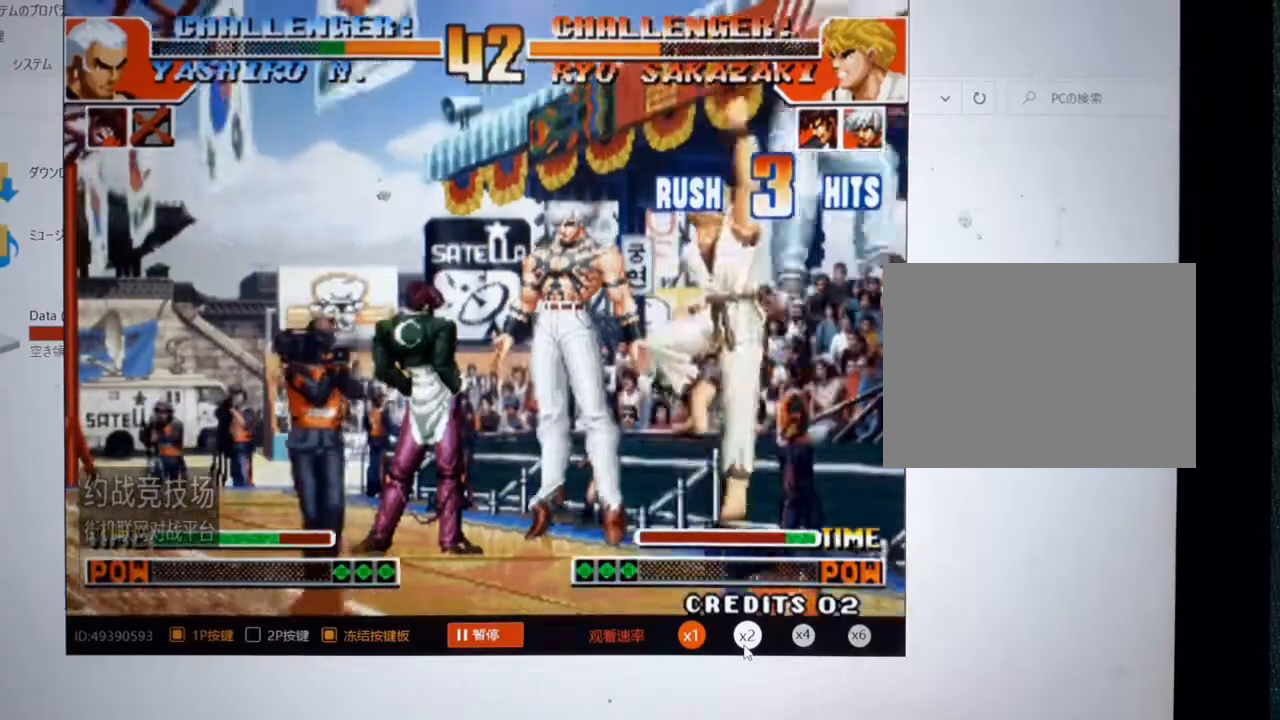
{"buttons": [], "left_stick": "left", "events": [[100, "A", "up"], [133, "left_stick", "right"], [200, "A", "down"], [300, "A", "up"], [367, "left_stick", "left"]]}
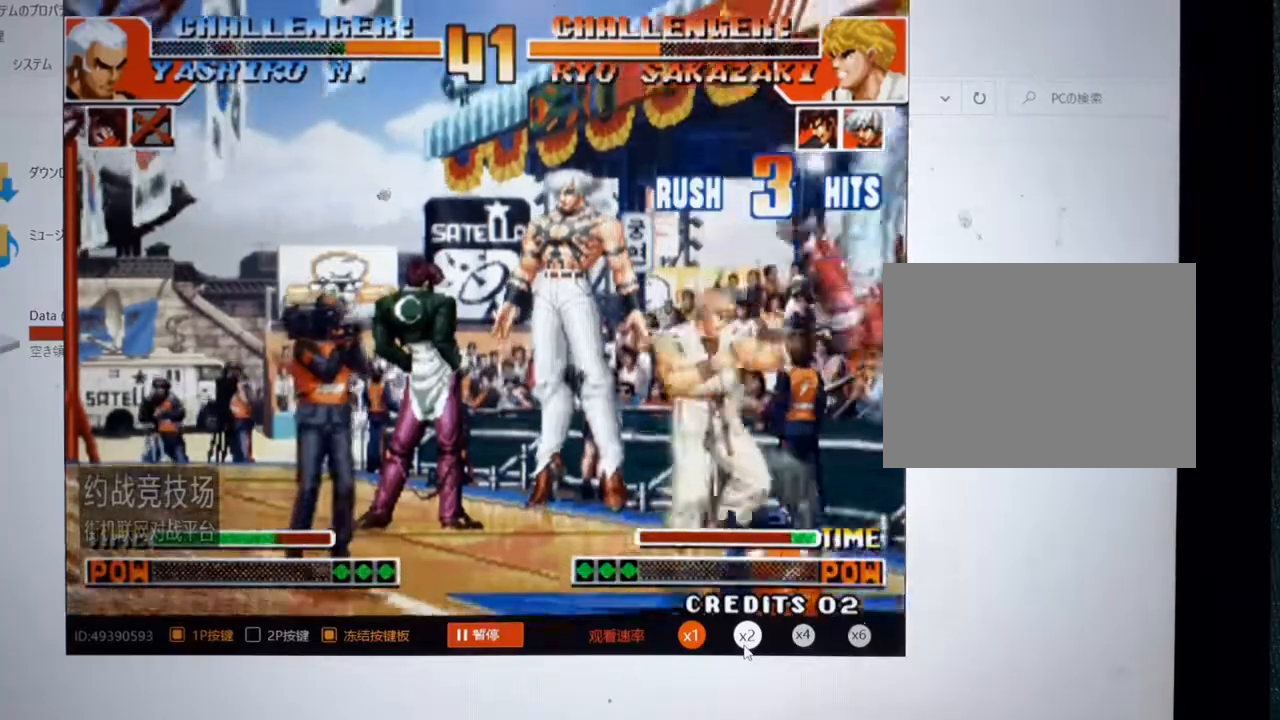
{"buttons": [], "left_stick": "down-left", "events": [[33, "left_stick", "down"], [100, "left_stick", "right"], [200, "left_stick", "down-left"], [333, "left_stick", "right"], [433, "left_stick", "down-left"]]}
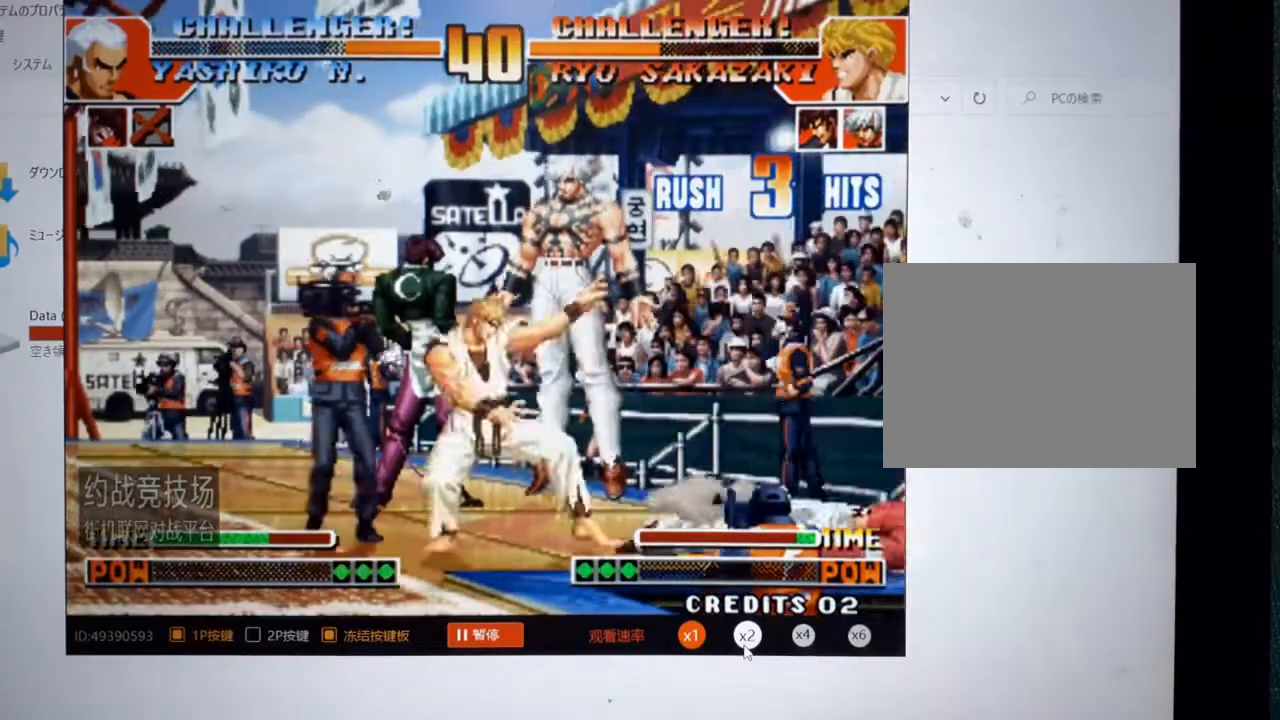
{"buttons": [], "left_stick": "down-right", "events": [[67, "left_stick", "right"], [300, "left_stick", "down-right"]]}
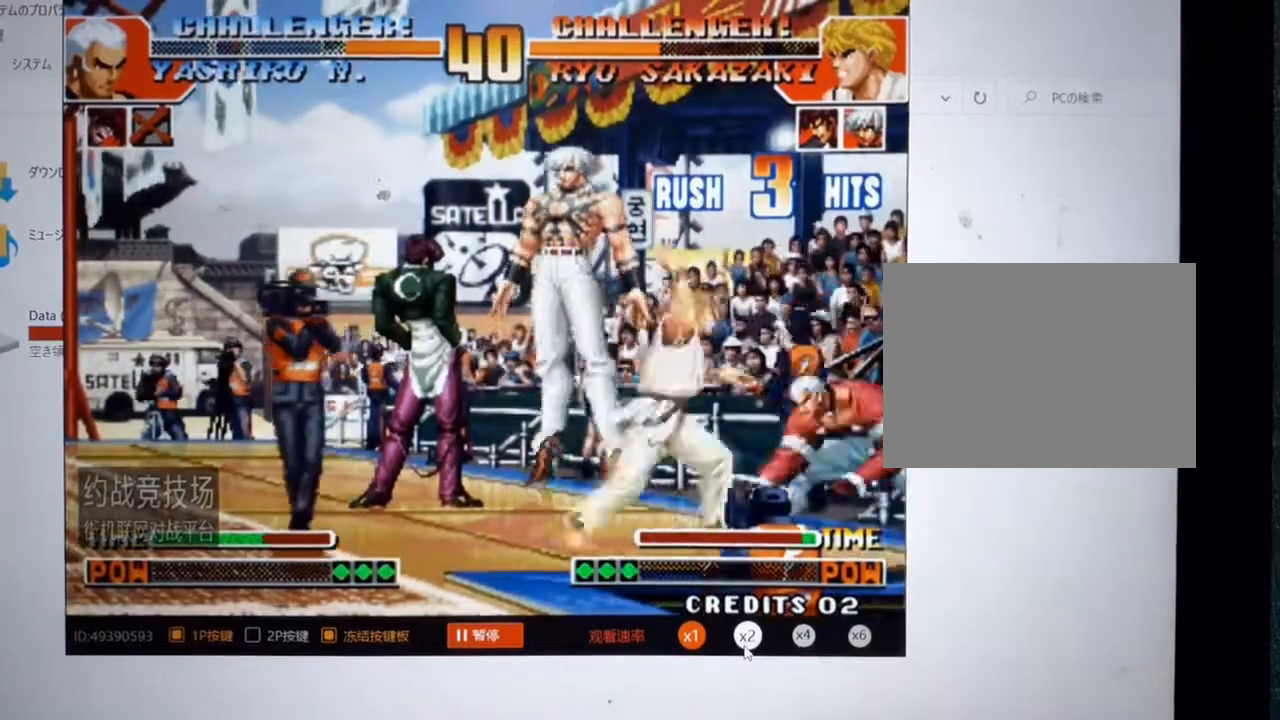
{"buttons": [], "left_stick": "down-left", "events": [[300, "A", "down"], [400, "A", "up"], [467, "left_stick", "down-left"]]}
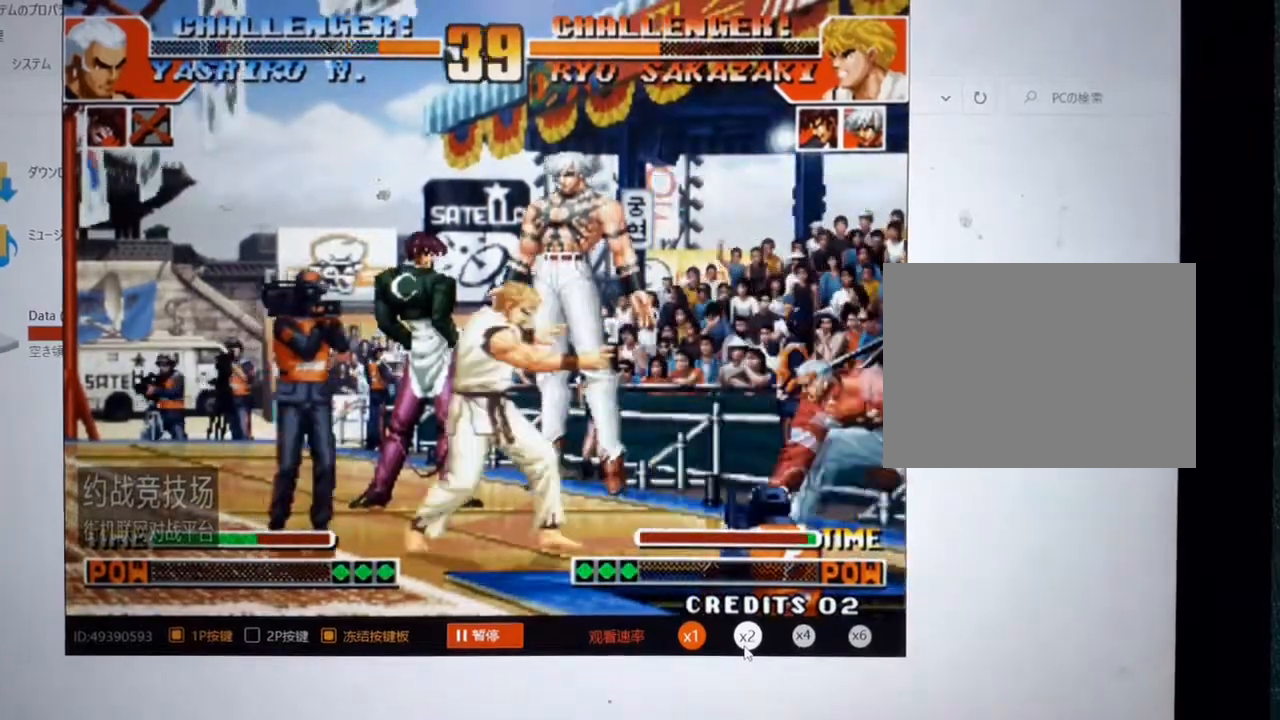
{"buttons": [], "left_stick": "left"}
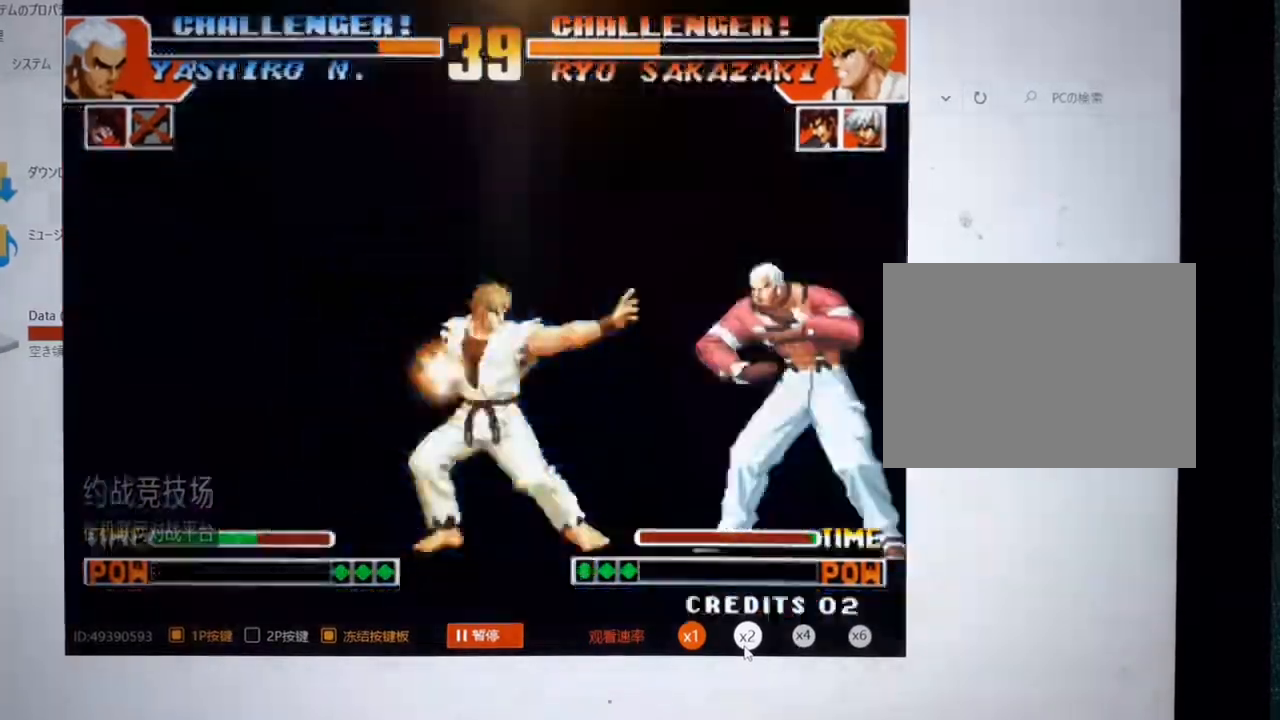
{"buttons": [], "left_stick": "left", "events": [[33, "A", "down"], [100, "A", "up"], [133, "left_stick", "down"], [433, "left_stick", "left"]]}
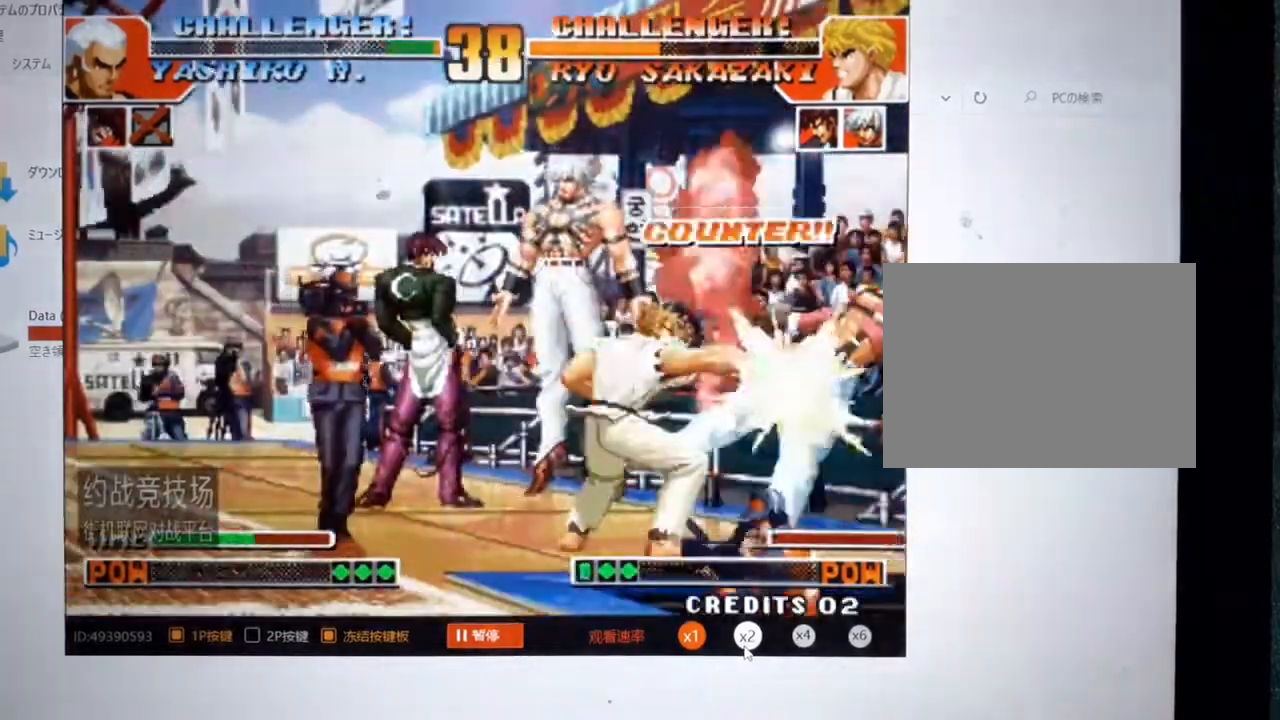
{"buttons": ["A"], "left_stick": "right", "events": [[300, "left_stick", "right"], [500, "A", "down"]]}
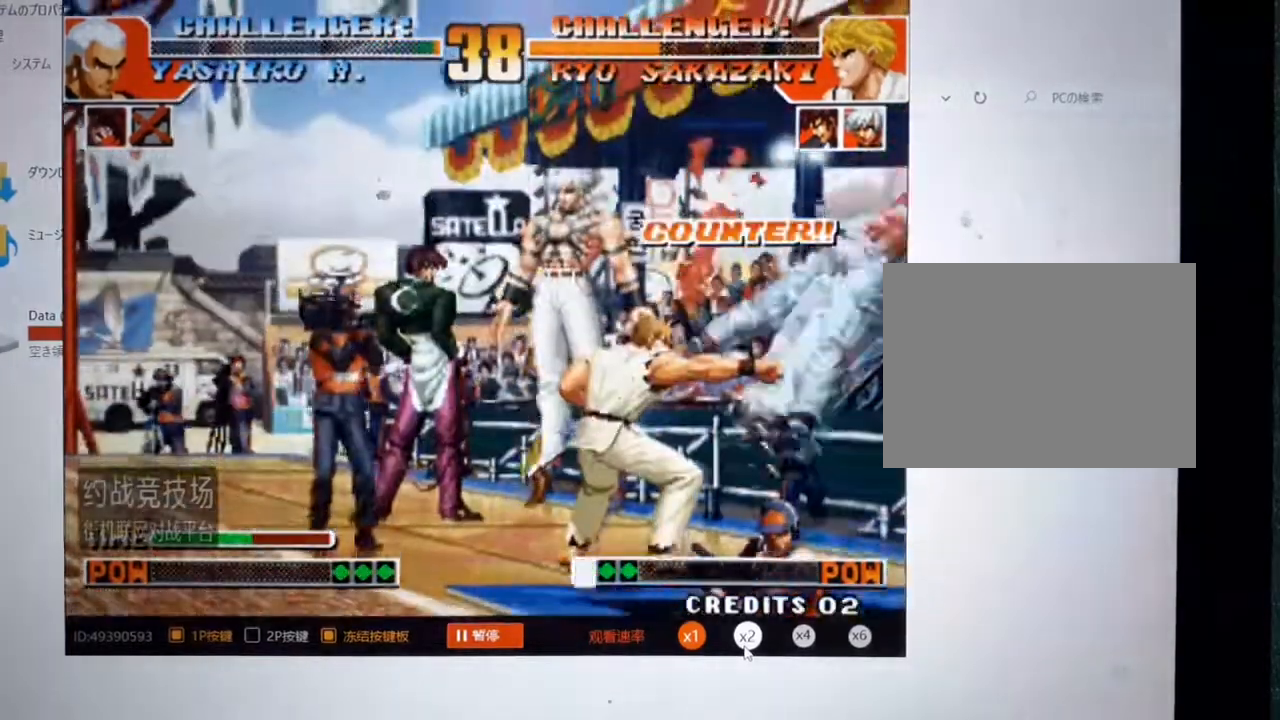
{"buttons": ["A"], "left_stick": "down-left", "events": [[67, "left_stick", "left"], [133, "left_stick", "down-left"], [200, "A", "up"], [233, "left_stick", "down-right"], [300, "left_stick", "right"], [400, "A", "down"], [400, "left_stick", "left"], [467, "left_stick", "down-left"]]}
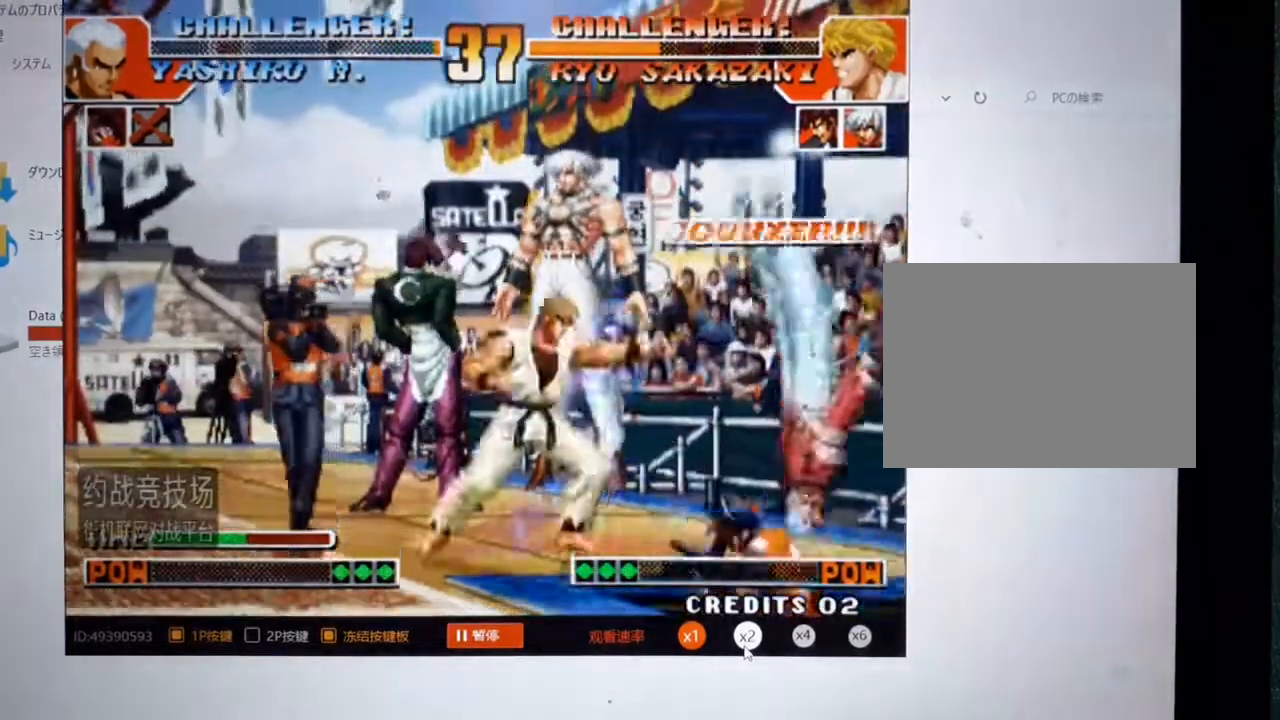
{"buttons": [], "left_stick": "left", "events": [[67, "A", "up"], [100, "left_stick", "right"], [233, "A", "down"], [233, "left_stick", "left"], [333, "left_stick", "down"], [400, "left_stick", "right"], [467, "A", "up"], [500, "left_stick", "left"]]}
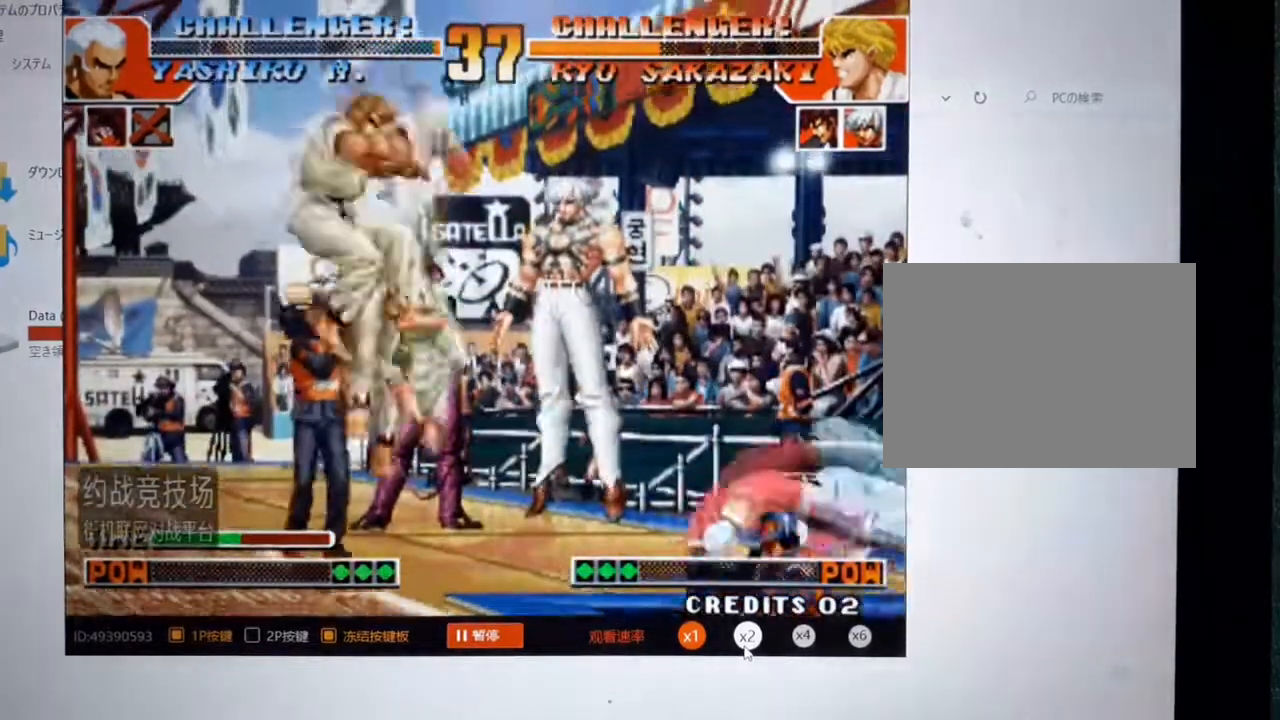
{"buttons": [], "left_stick": "left", "events": [[67, "A", "down"], [100, "left_stick", "down"], [167, "A", "up"], [233, "A", "down"], [233, "left_stick", "left"], [333, "A", "up"], [333, "left_stick", "down"], [400, "left_stick", "right"], [433, "A", "down"], [467, "left_stick", "left"], [500, "A", "up"]]}
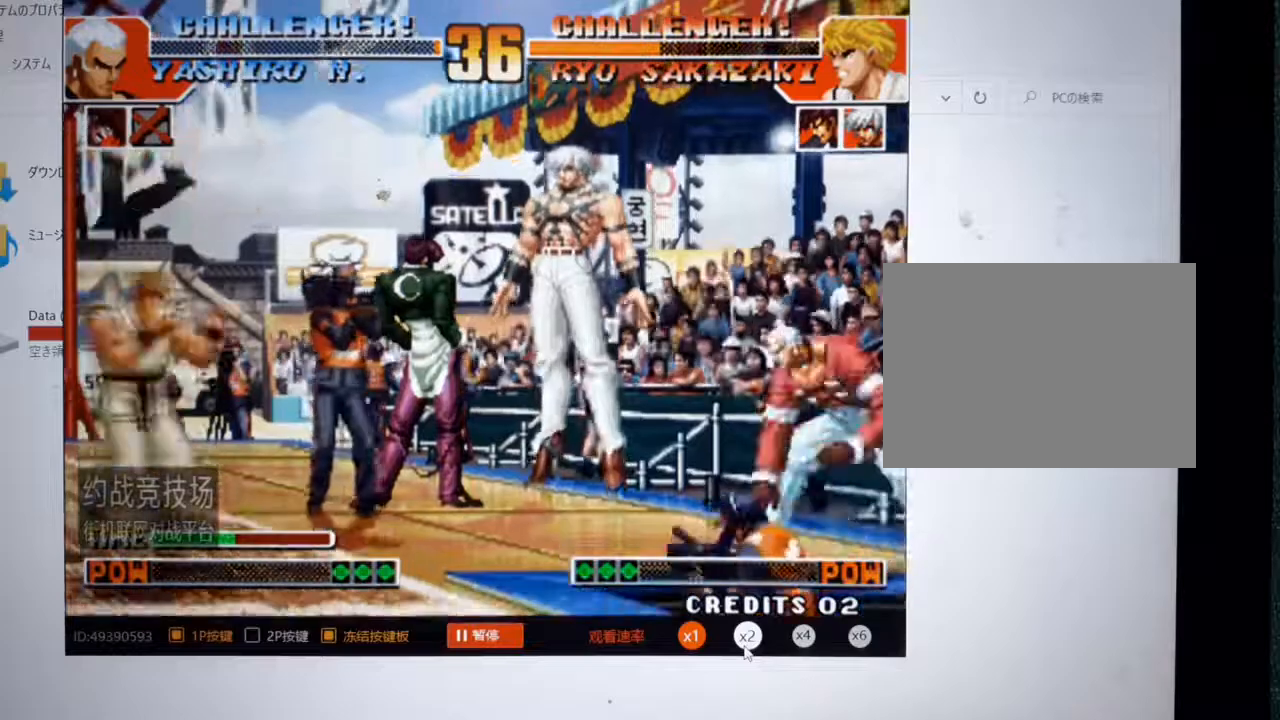
{"buttons": ["A"], "left_stick": "right", "events": [[33, "left_stick", "down"], [100, "A", "down"], [133, "left_stick", "right"], [167, "A", "up"], [200, "left_stick", "left"], [300, "A", "down"], [300, "left_stick", "down"], [367, "A", "up"], [367, "left_stick", "right"], [467, "A", "down"]]}
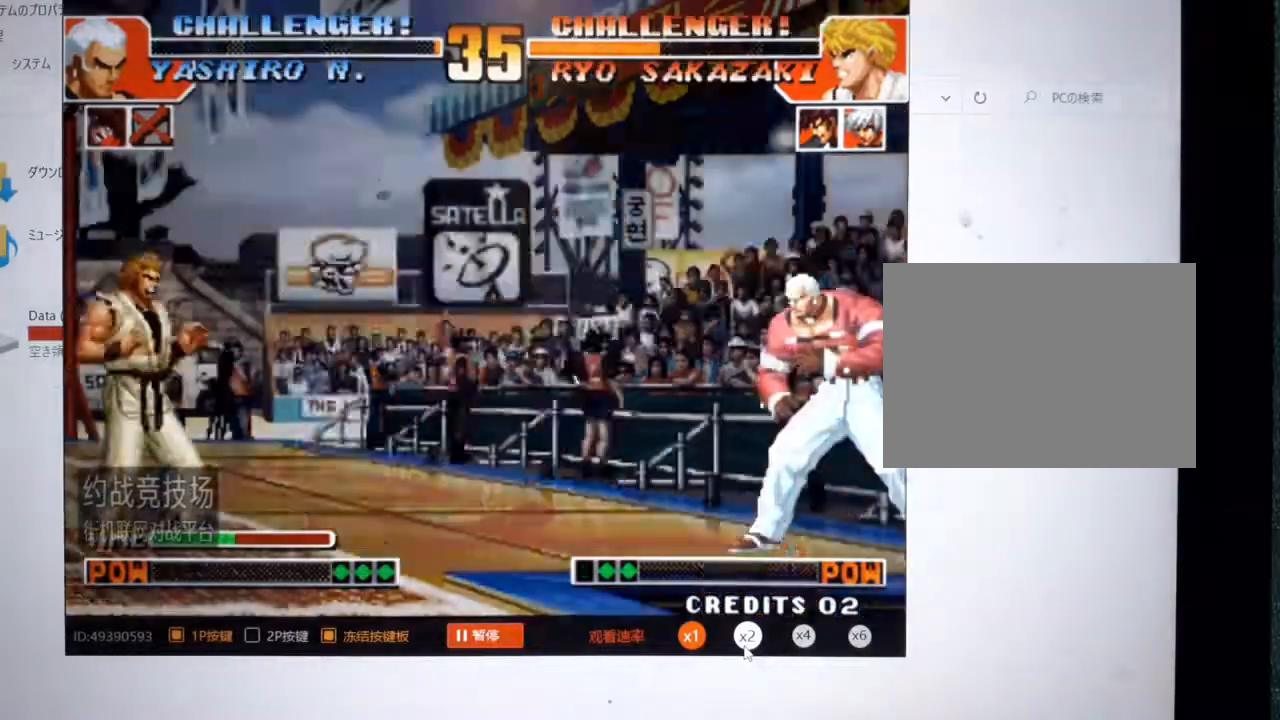
{"buttons": ["A"], "left_stick": "right", "events": [[33, "A", "up"], [200, "A", "down"], [267, "A", "up"], [333, "A", "down"]]}
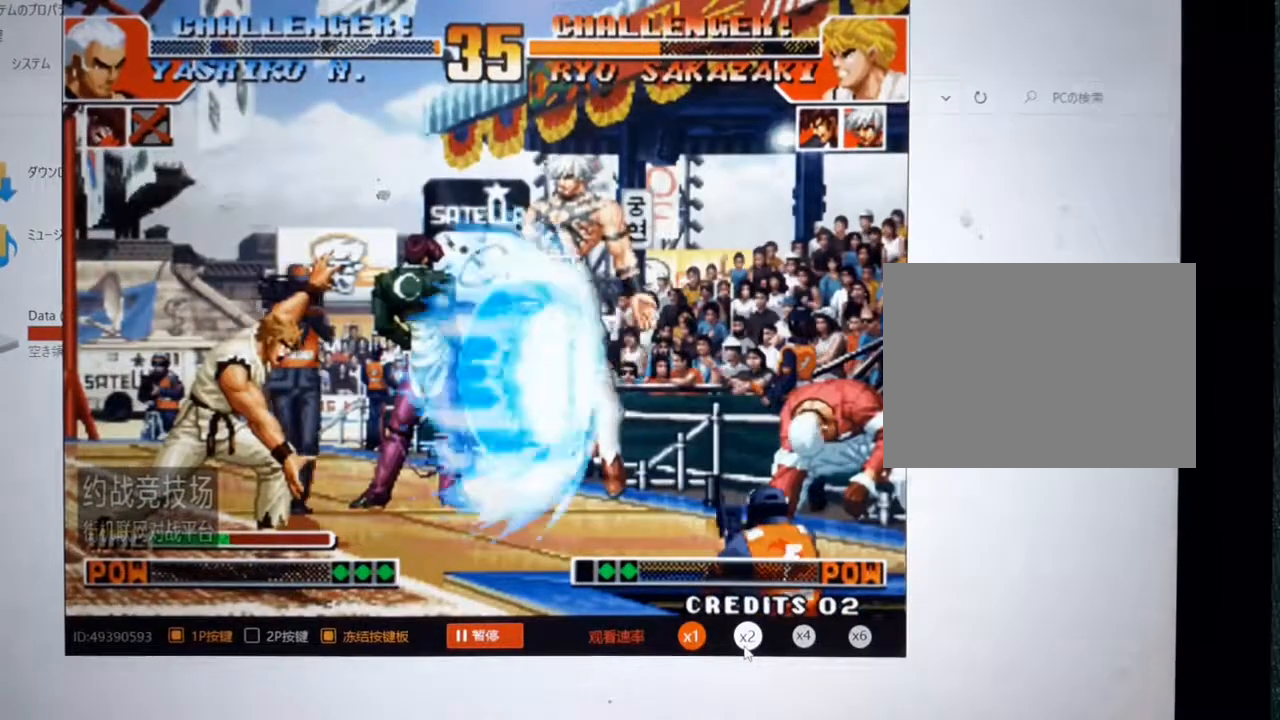
{"buttons": ["A"], "left_stick": "right", "events": []}
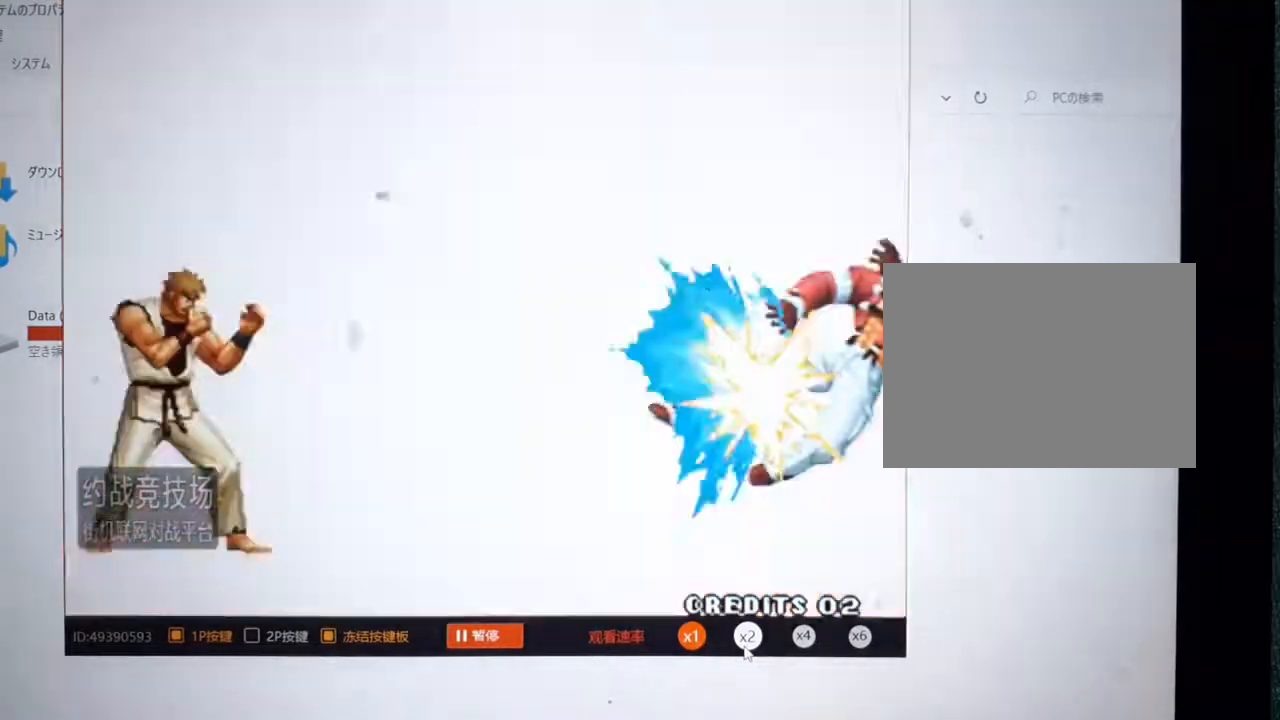
{"buttons": [], "left_stick": "center", "events": [[200, "left_stick", "center"], [267, "A", "up"]]}